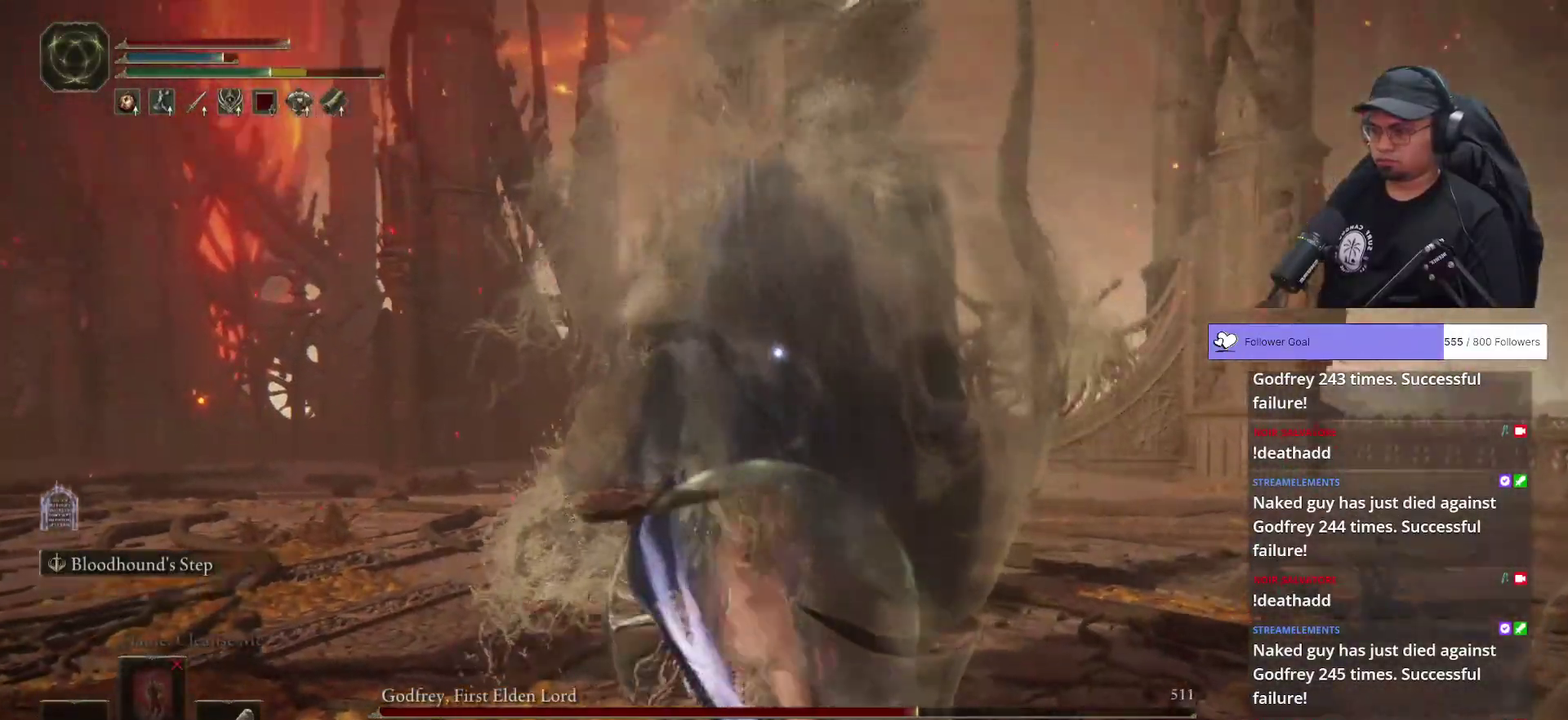
Gameplay with a controller (Xbox layout); each line is a JSON object with the inputs held at the frame after it. "button_events" lists button changes between this image and that frame as [ms after this image, input, new state], when the widget could be followed in between (sticks are given only as held states). This document gives stick clicks only as held states, not as events.
{"buttons": [], "left_stick": "center", "right_stick": "center", "button_events": []}
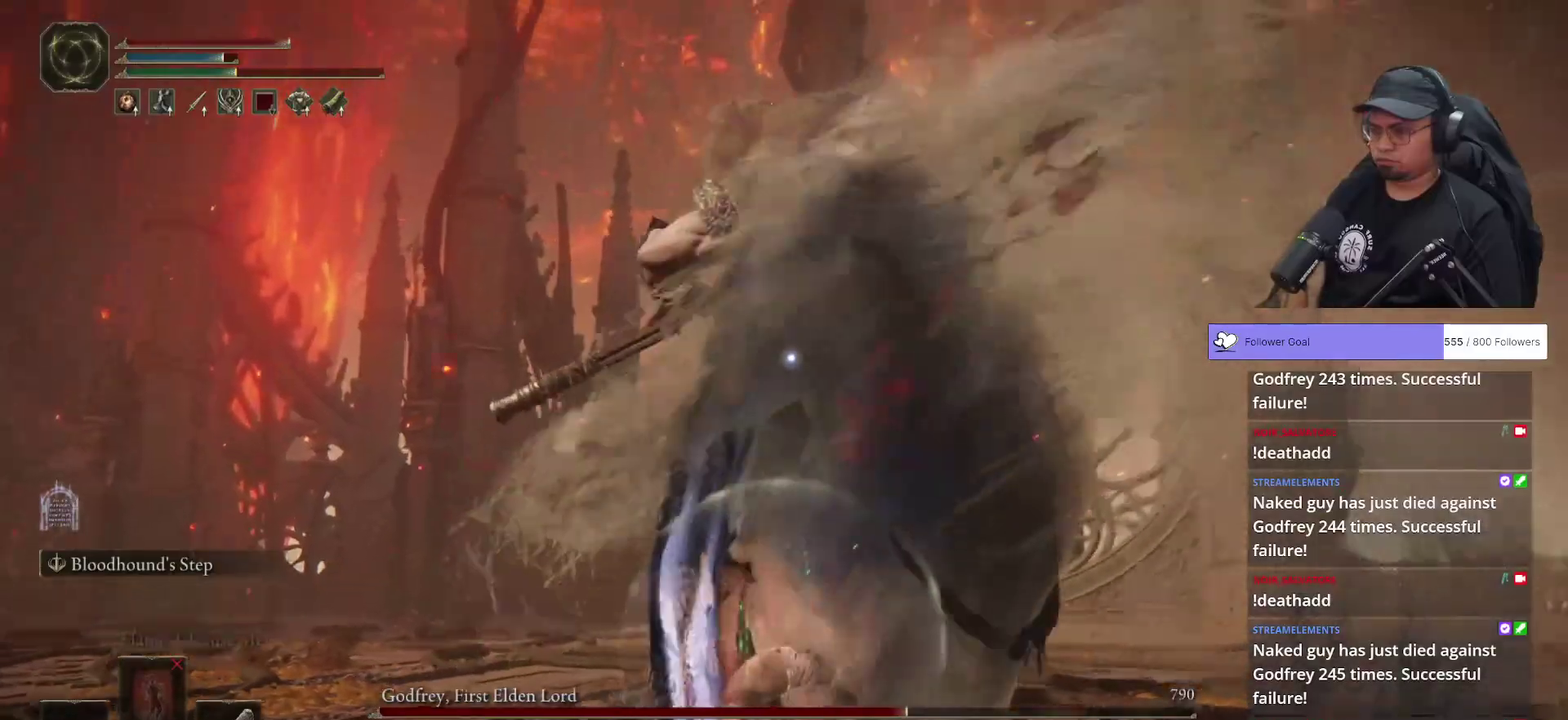
{"buttons": [], "left_stick": "right", "right_stick": "center", "button_events": []}
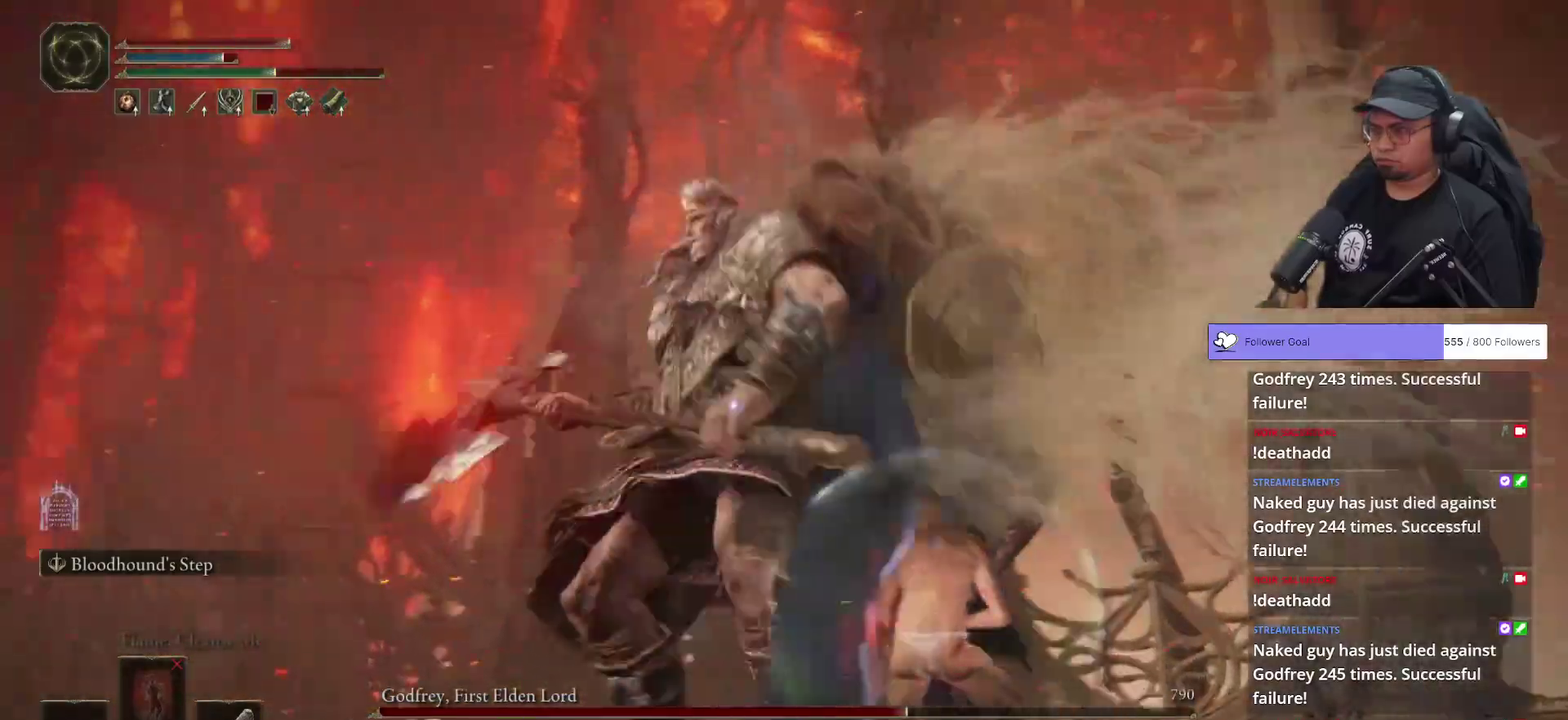
{"buttons": [], "left_stick": "up", "right_stick": "center", "button_events": []}
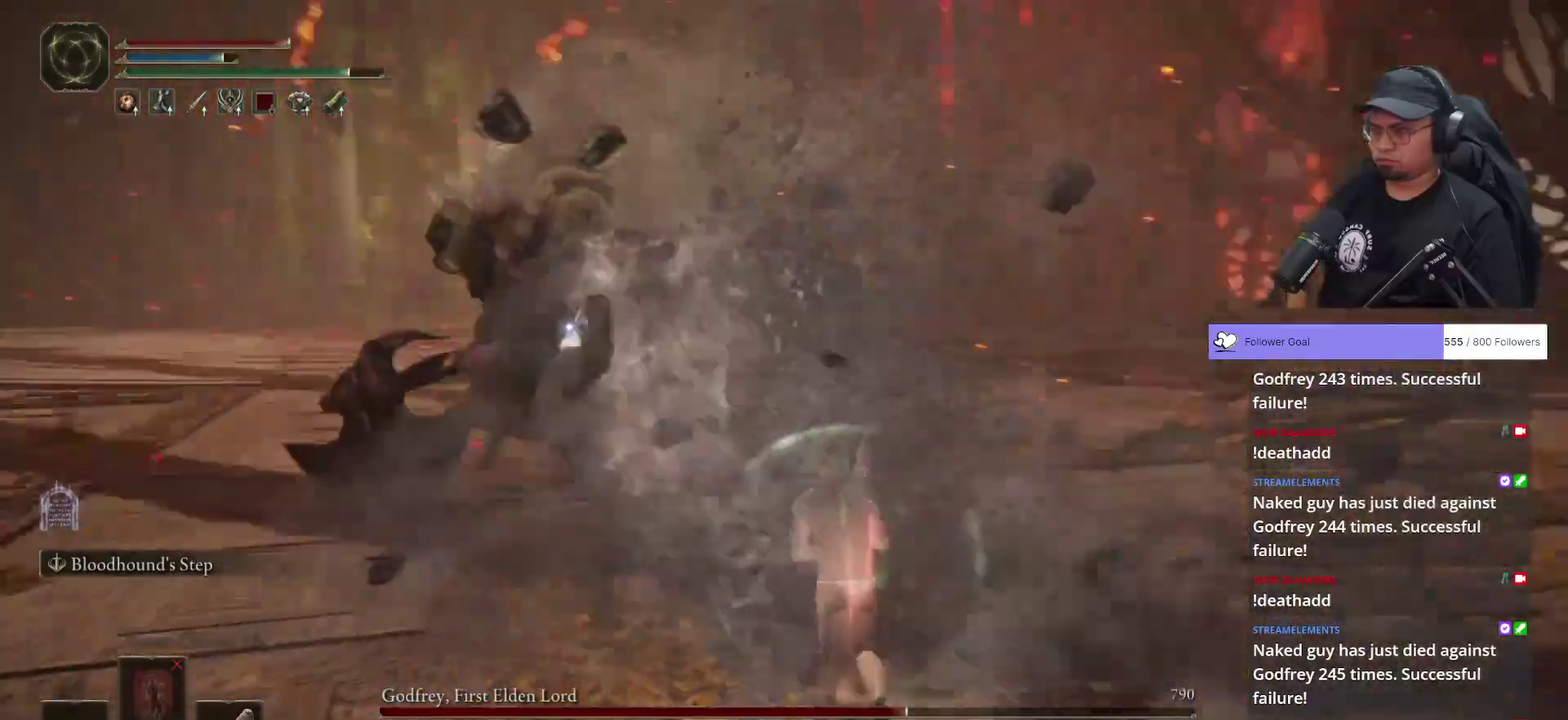
{"buttons": [], "left_stick": "up", "right_stick": "center", "button_events": []}
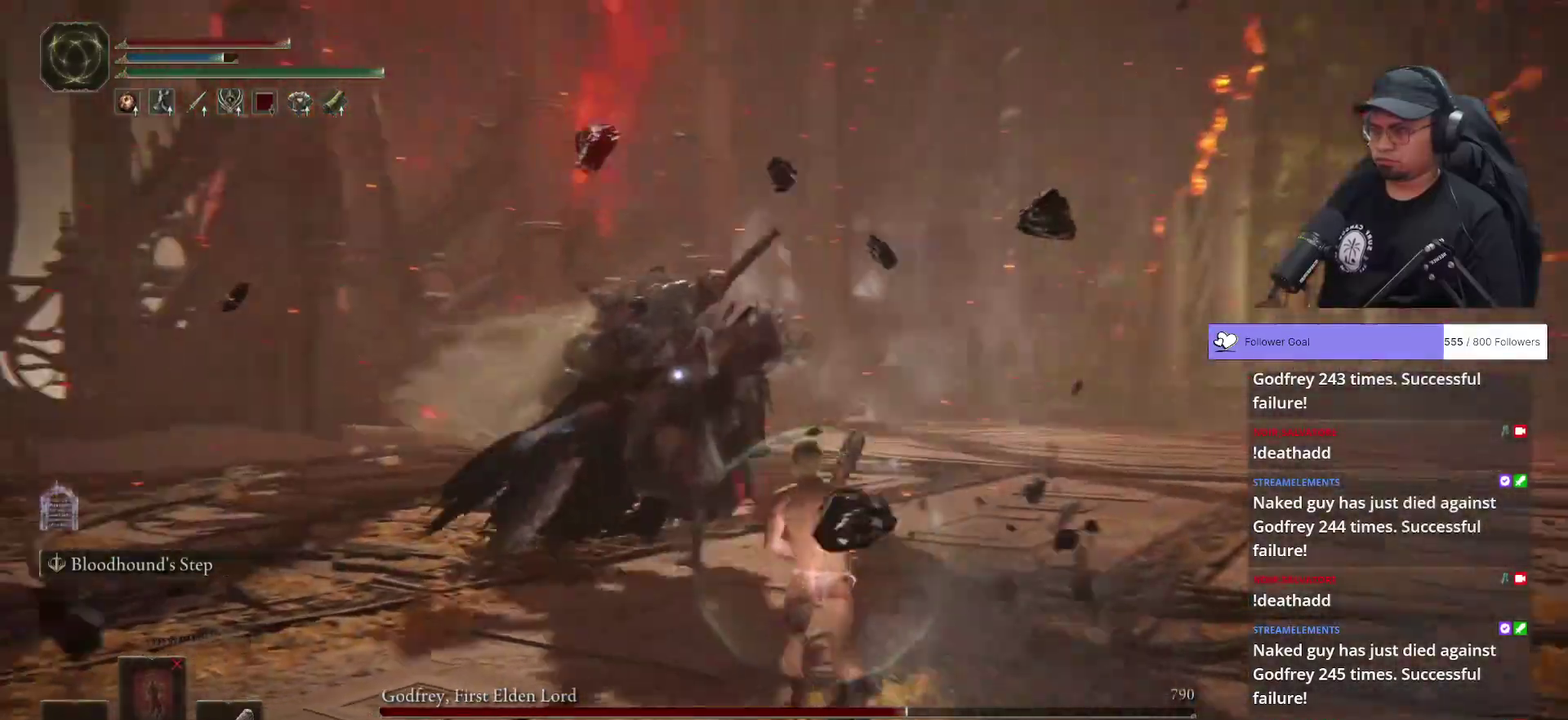
{"buttons": ["R1"], "left_stick": "up", "right_stick": "center", "button_events": [[100, "A", "down"], [200, "A", "up"], [233, "R1", "down"]]}
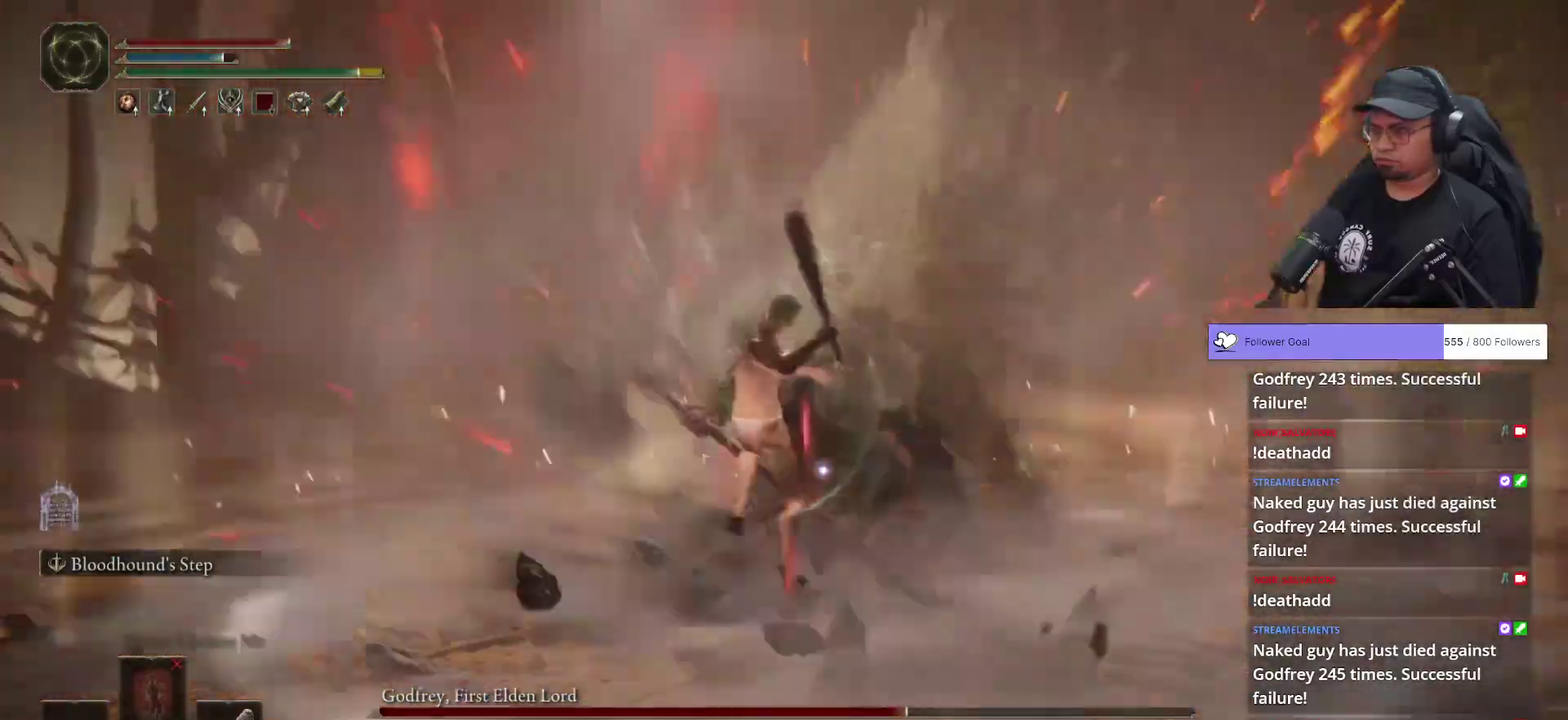
{"buttons": [], "left_stick": "center", "right_stick": "center", "button_events": [[233, "R1", "up"]]}
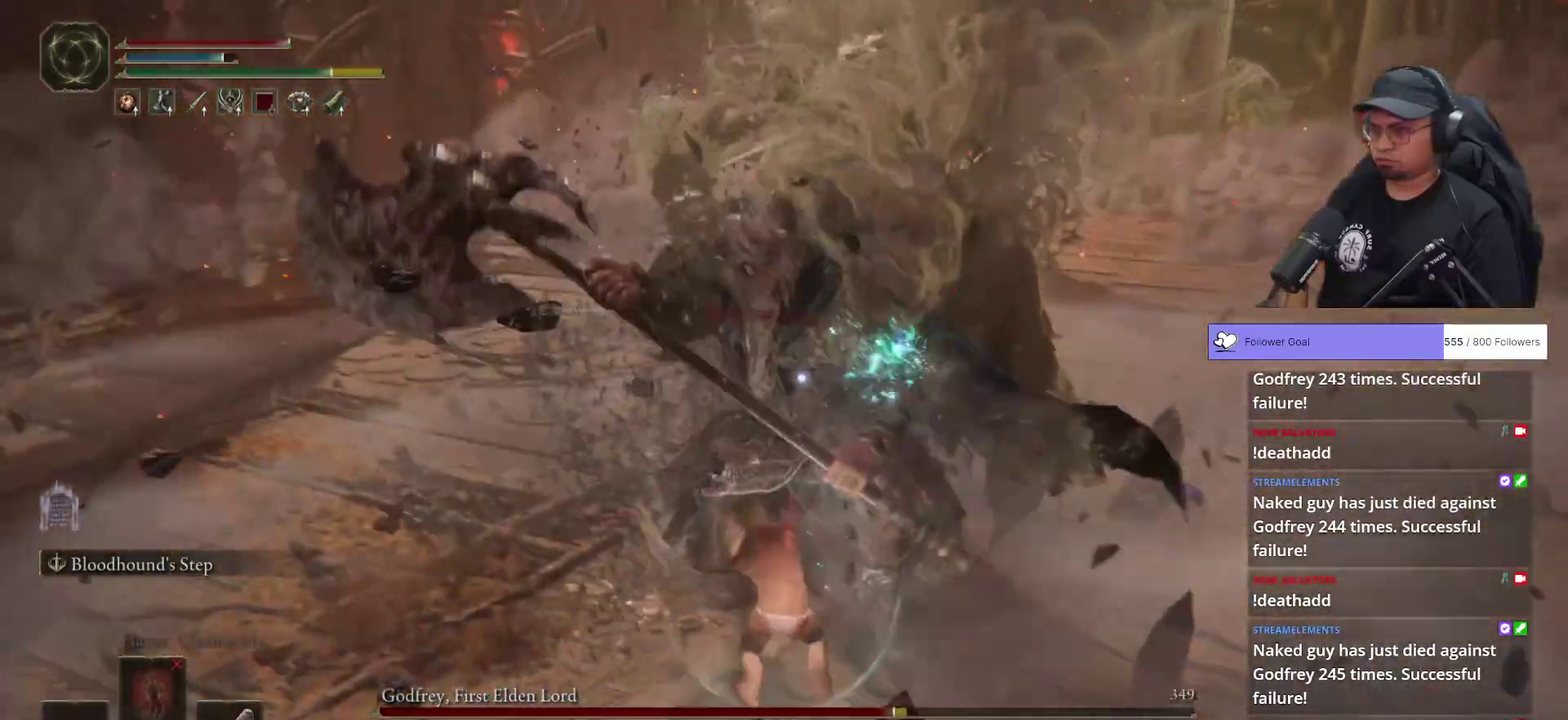
{"buttons": ["B"], "left_stick": "up-left", "right_stick": "center", "button_events": [[433, "B", "down"]]}
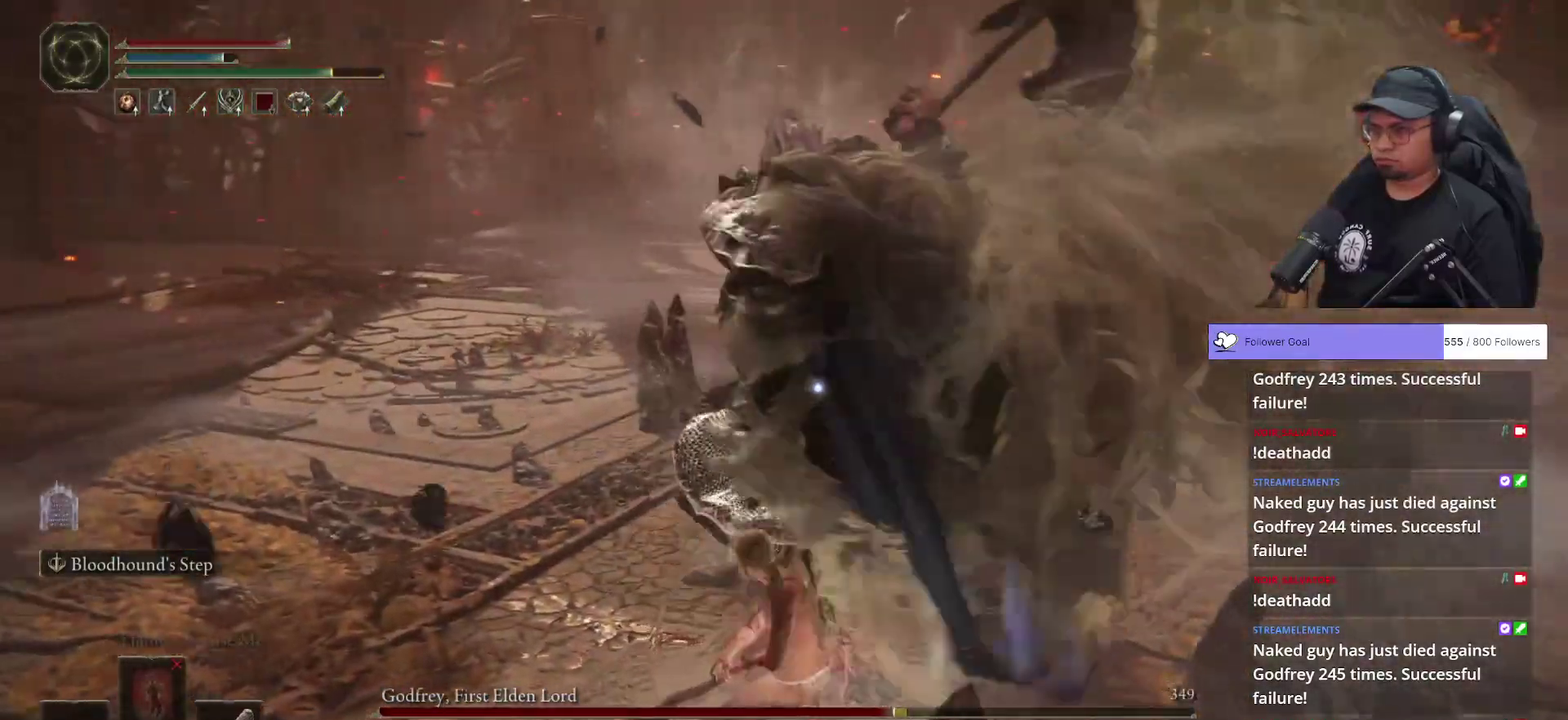
{"buttons": ["B"], "left_stick": "left", "right_stick": "center", "button_events": []}
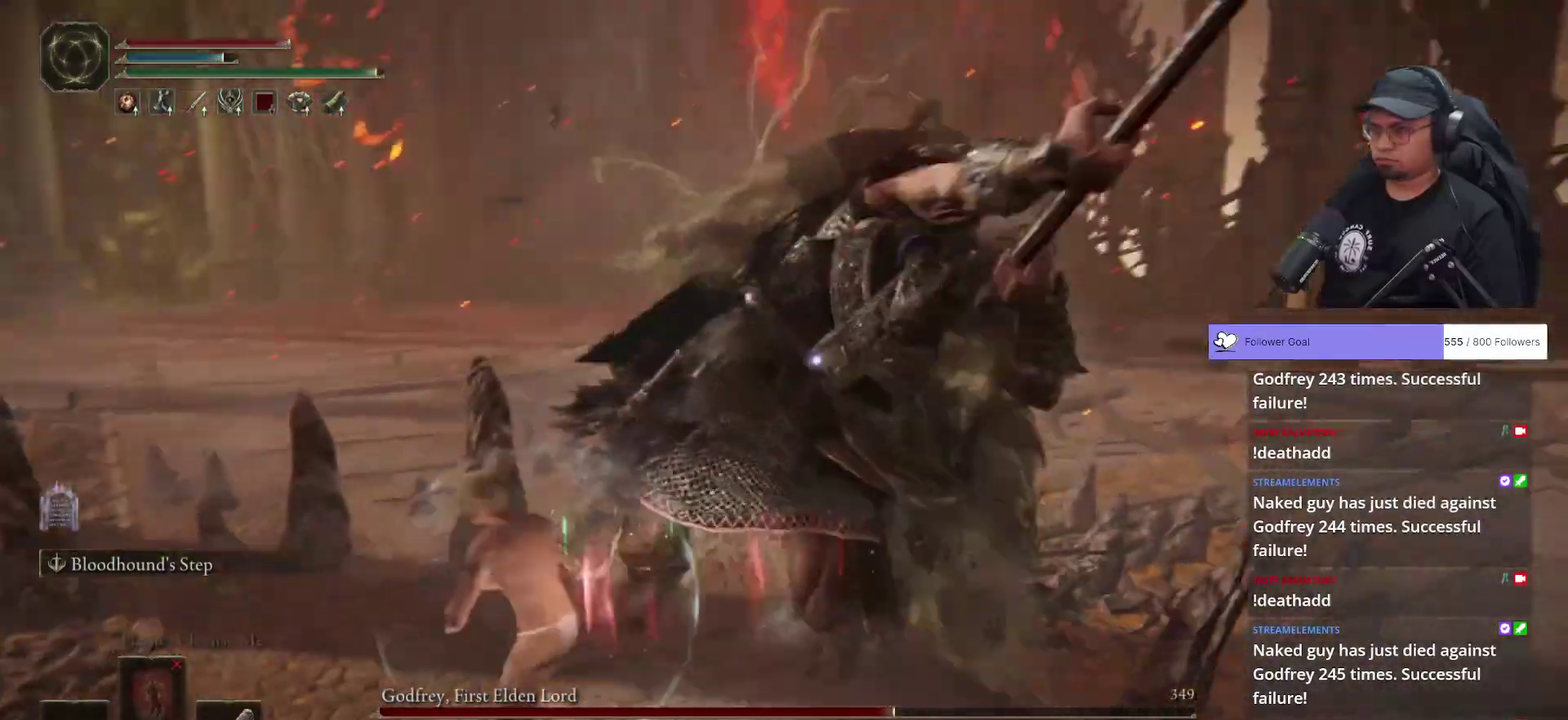
{"buttons": [], "left_stick": "down-left", "right_stick": "center", "button_events": [[233, "B", "up"]]}
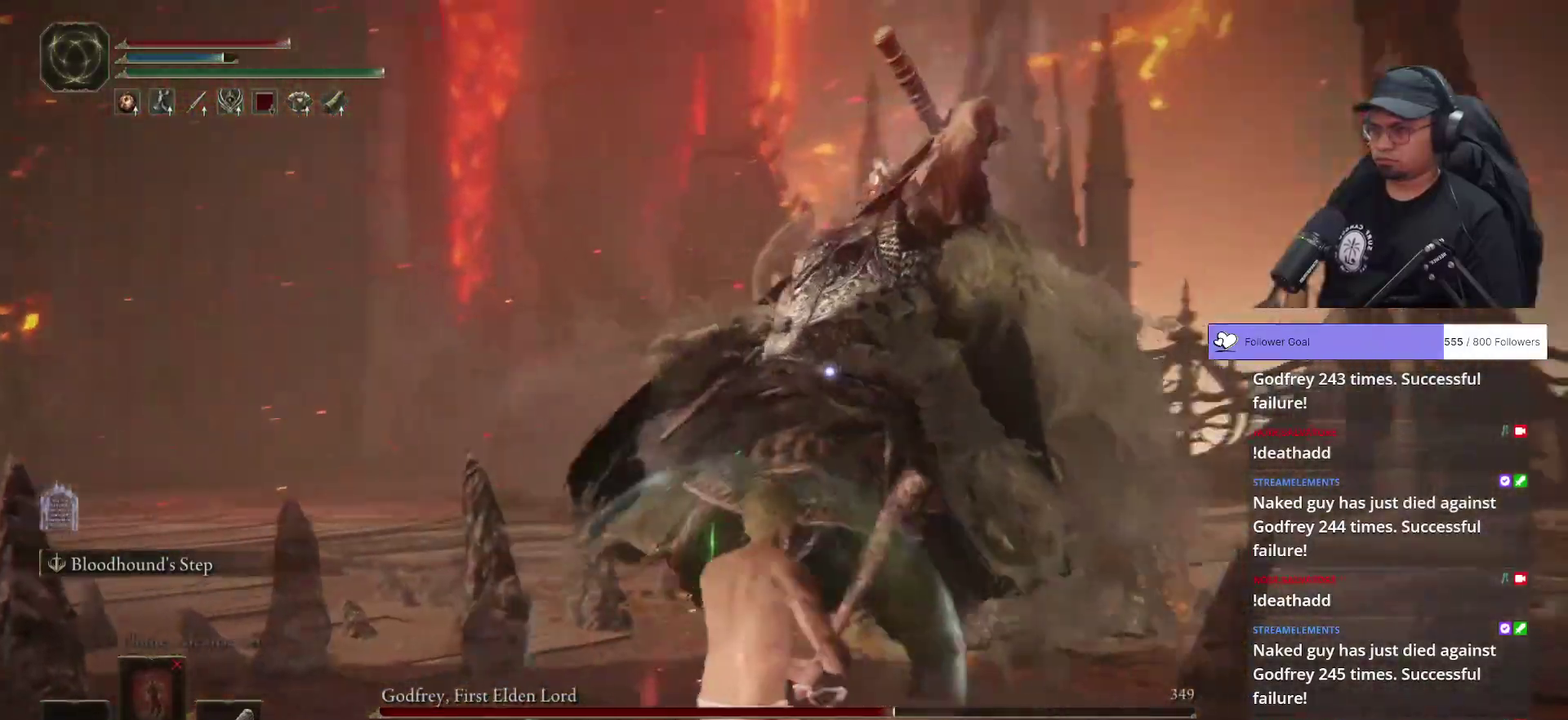
{"buttons": [], "left_stick": "left", "right_stick": "center", "button_events": [[233, "B", "down"], [300, "B", "up"]]}
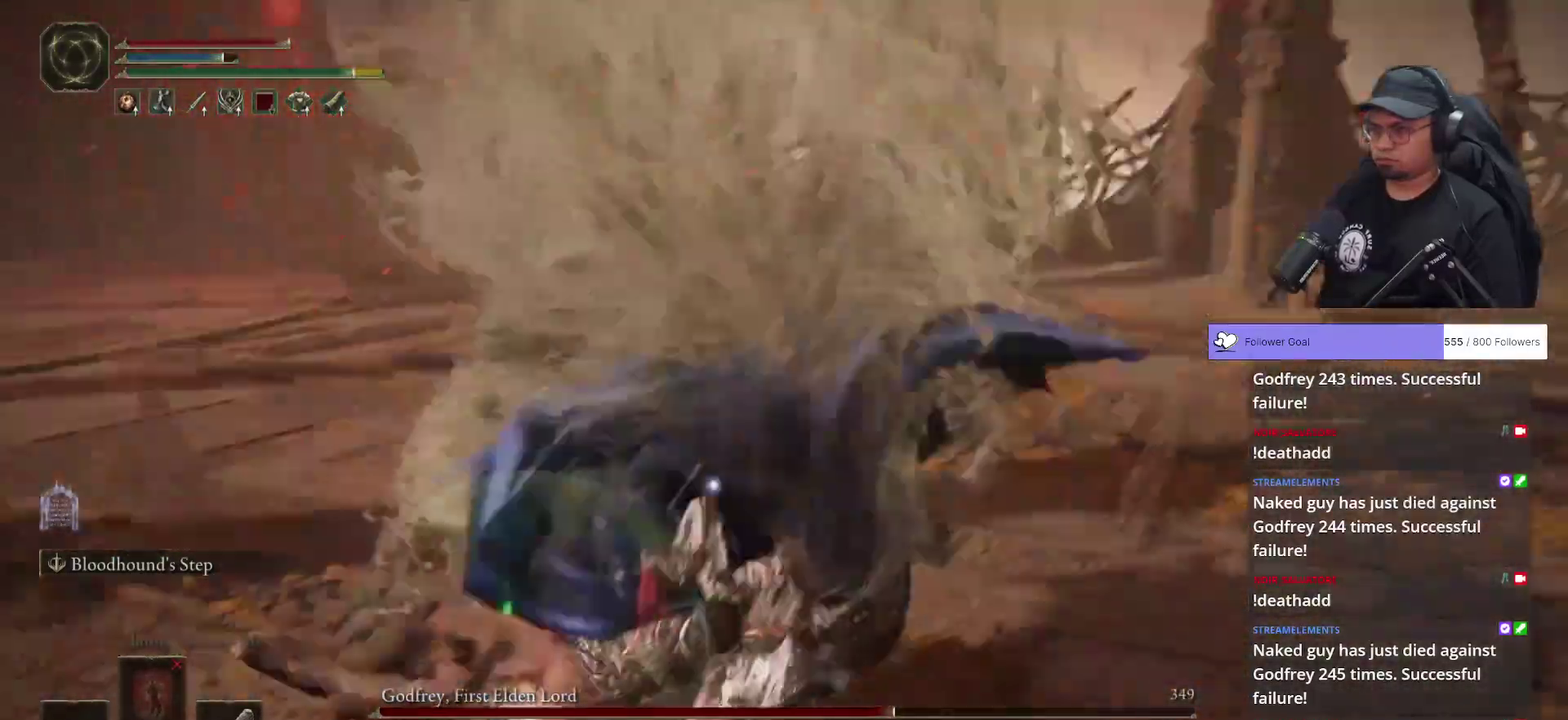
{"buttons": ["B"], "left_stick": "left", "right_stick": "center", "button_events": [[33, "B", "down"]]}
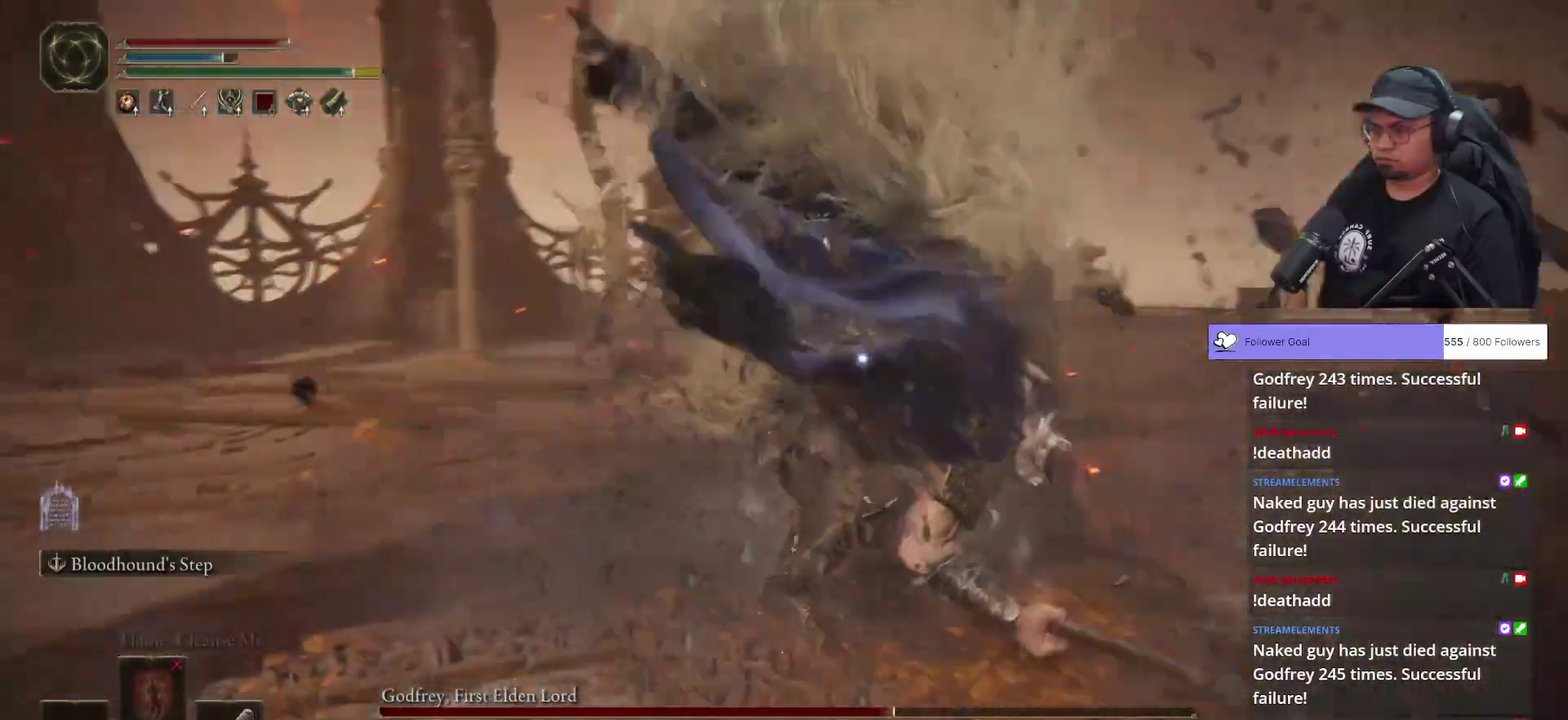
{"buttons": ["B"], "left_stick": "down-left", "right_stick": "center", "button_events": []}
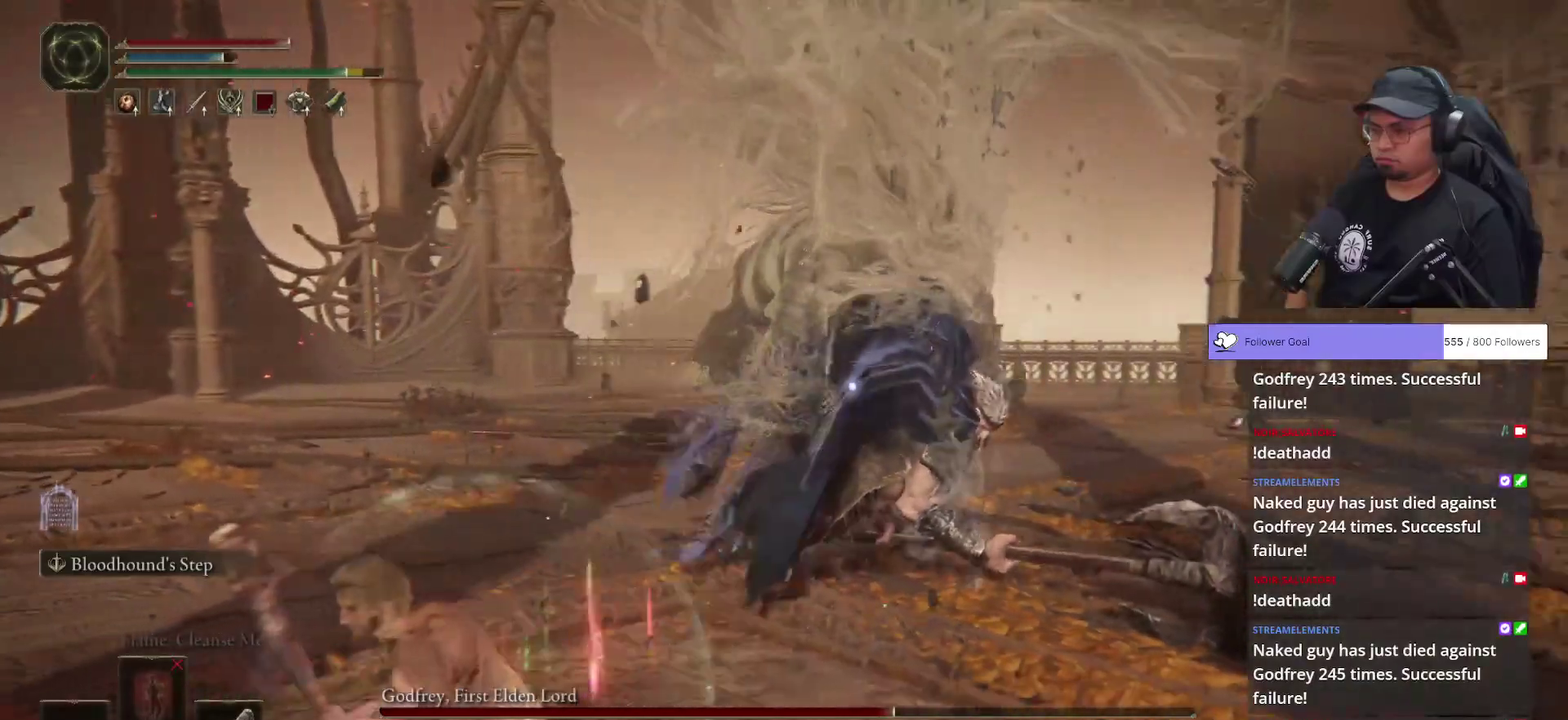
{"buttons": [], "left_stick": "down-left", "right_stick": "center", "button_events": [[400, "B", "up"]]}
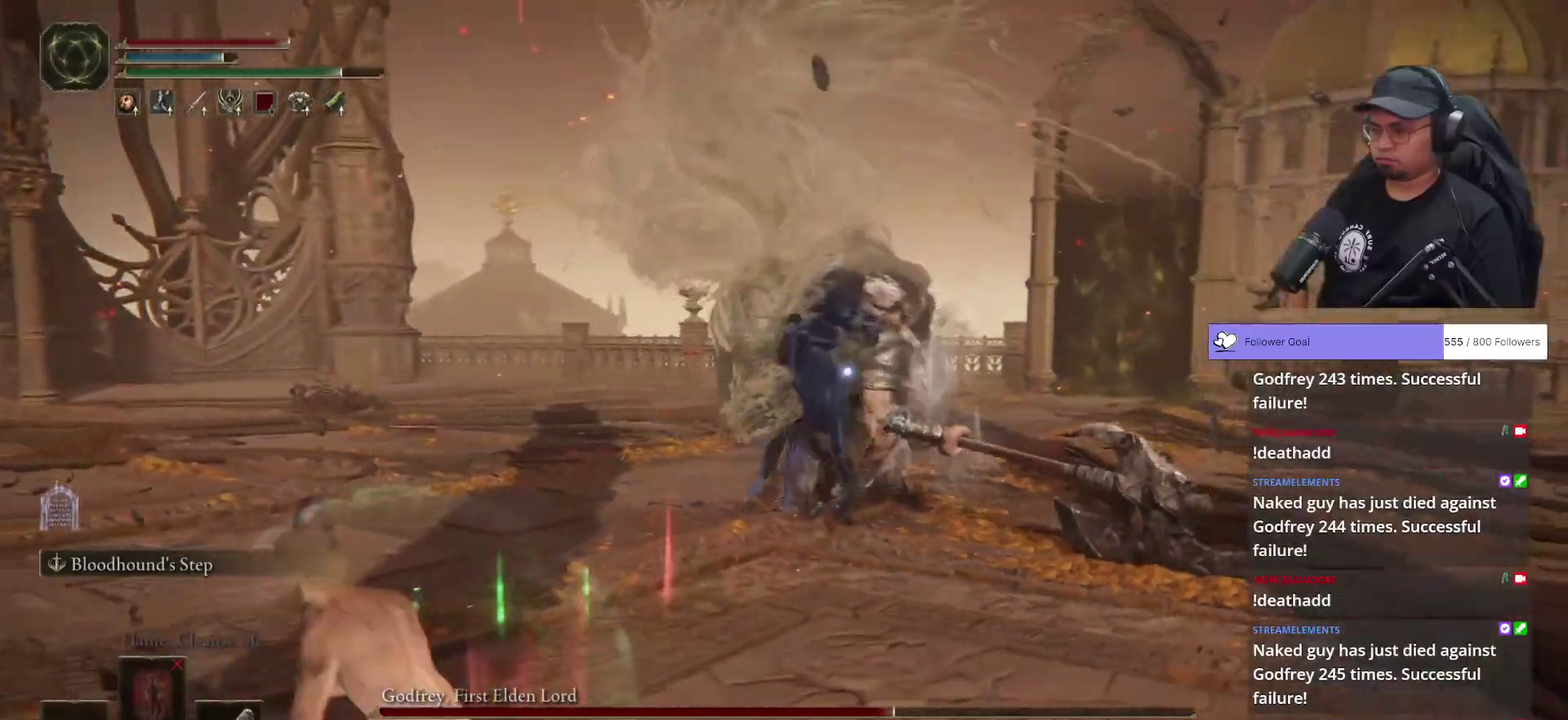
{"buttons": [], "left_stick": "left", "right_stick": "center", "button_events": [[367, "B", "down"], [467, "B", "up"]]}
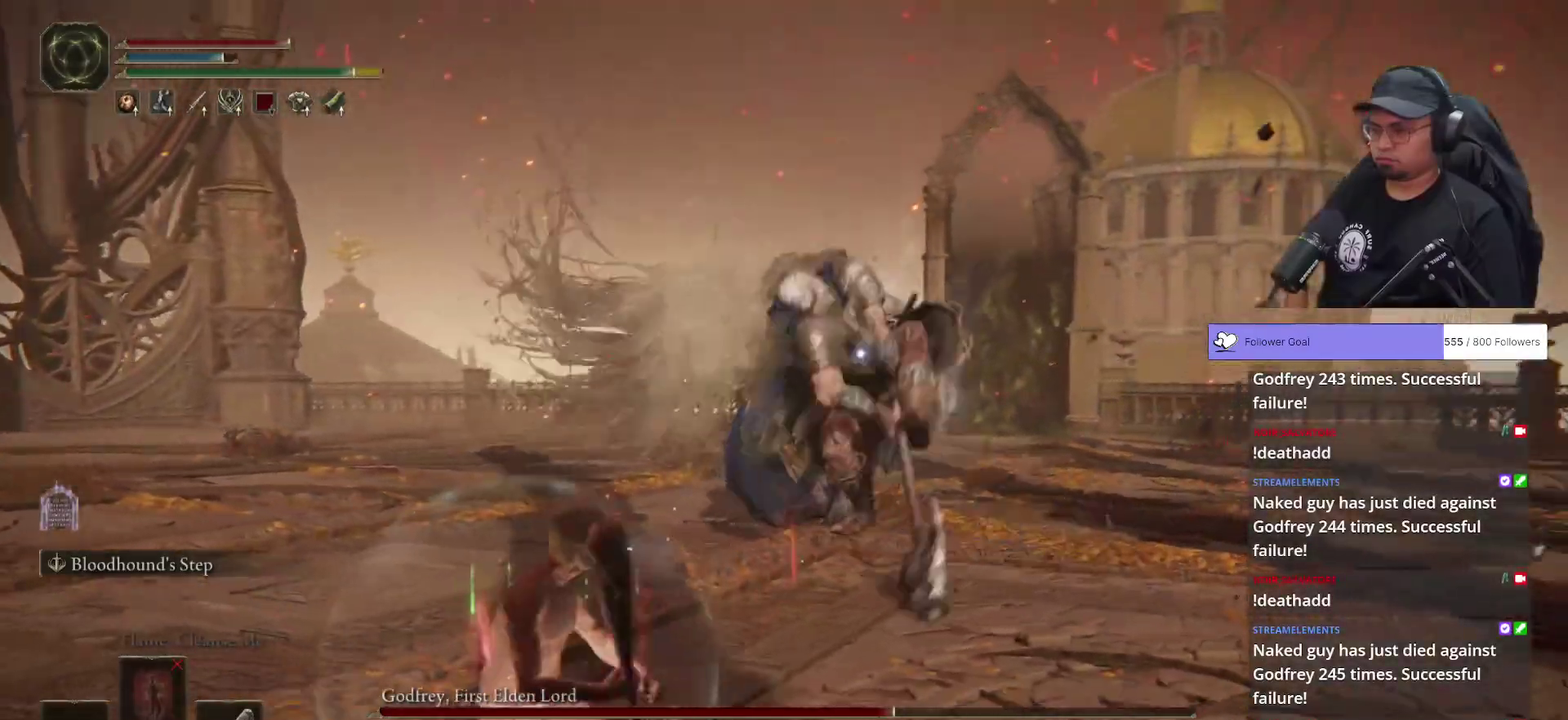
{"buttons": ["B"], "left_stick": "down-left", "right_stick": "center", "button_events": [[233, "B", "down"]]}
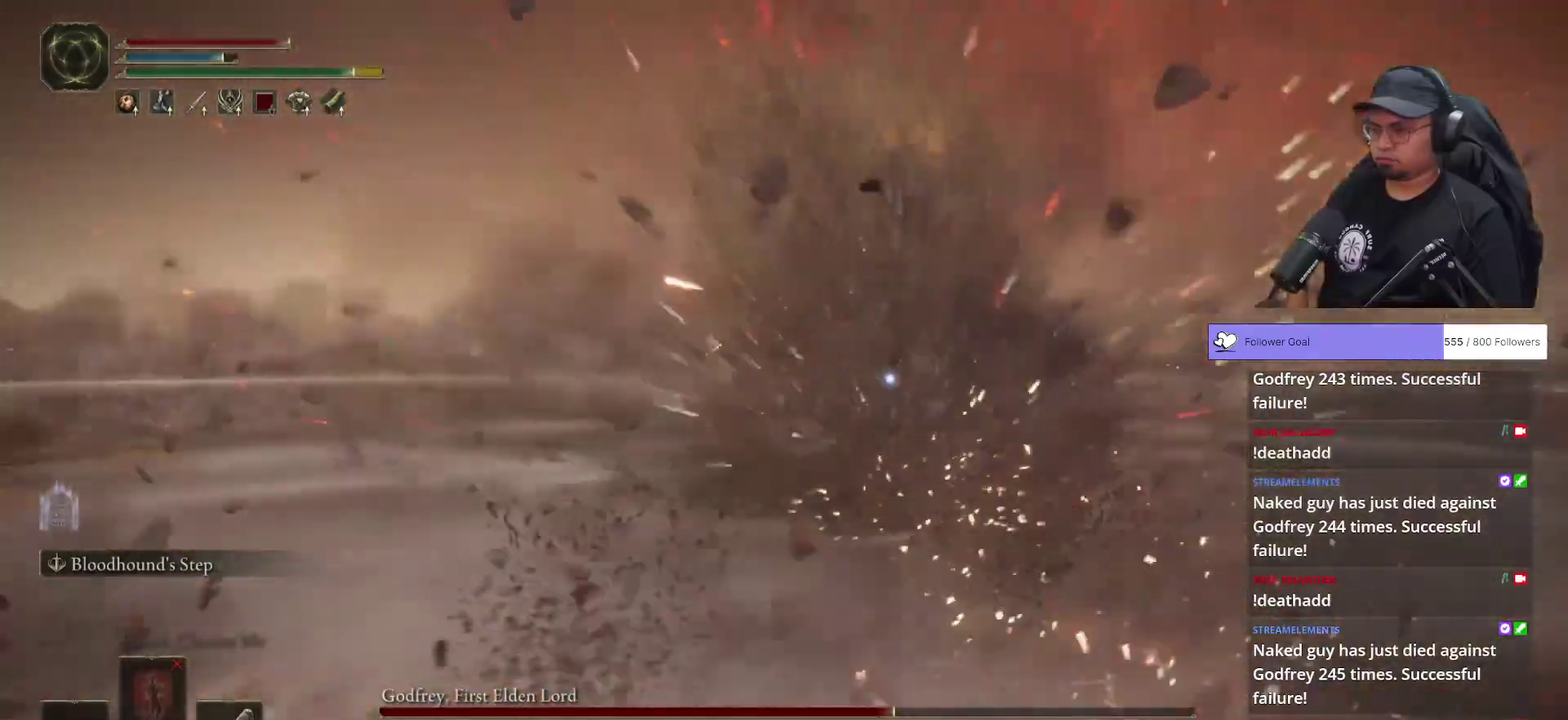
{"buttons": ["B"], "left_stick": "down-left", "right_stick": "center", "button_events": []}
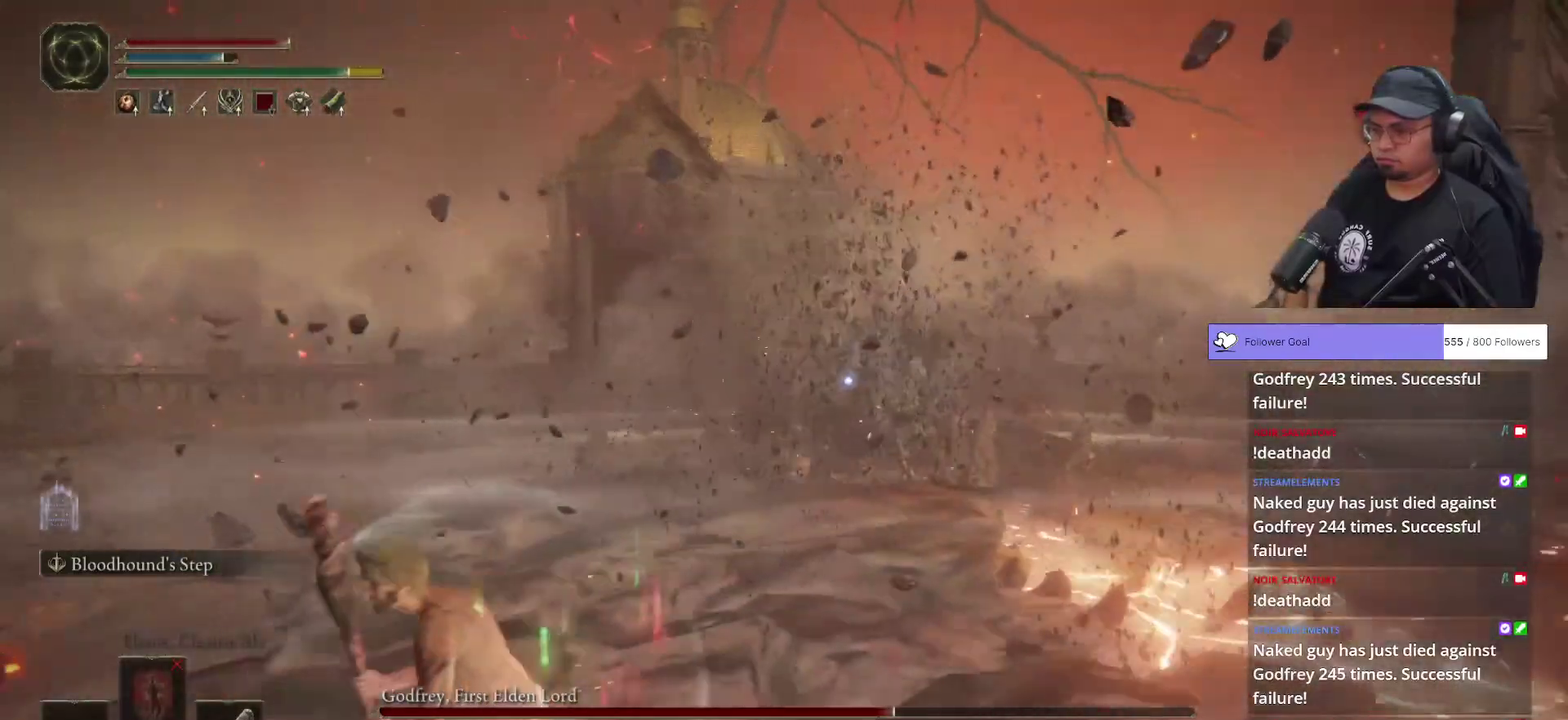
{"buttons": ["B"], "left_stick": "down-left", "right_stick": "center", "button_events": []}
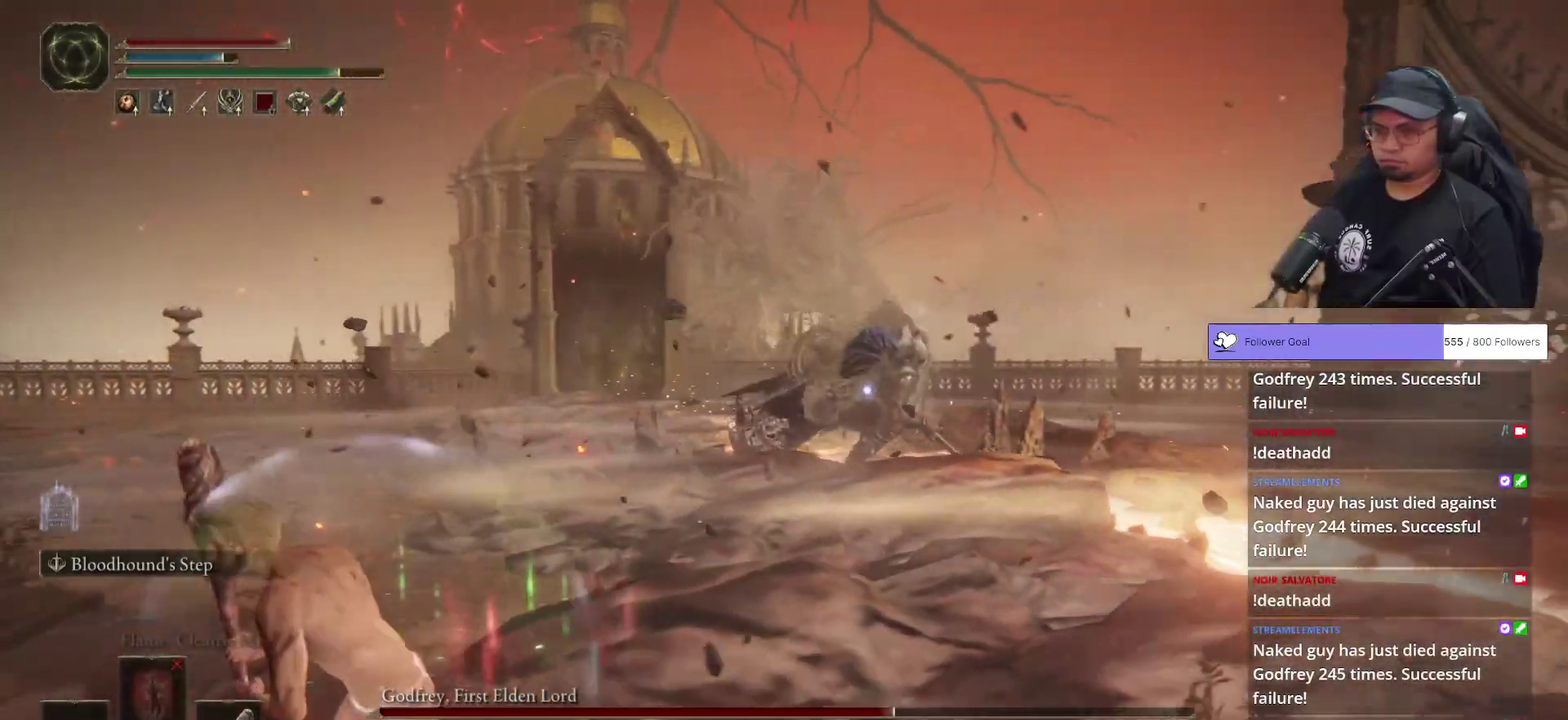
{"buttons": [], "left_stick": "down-left", "right_stick": "center", "button_events": [[433, "B", "up"]]}
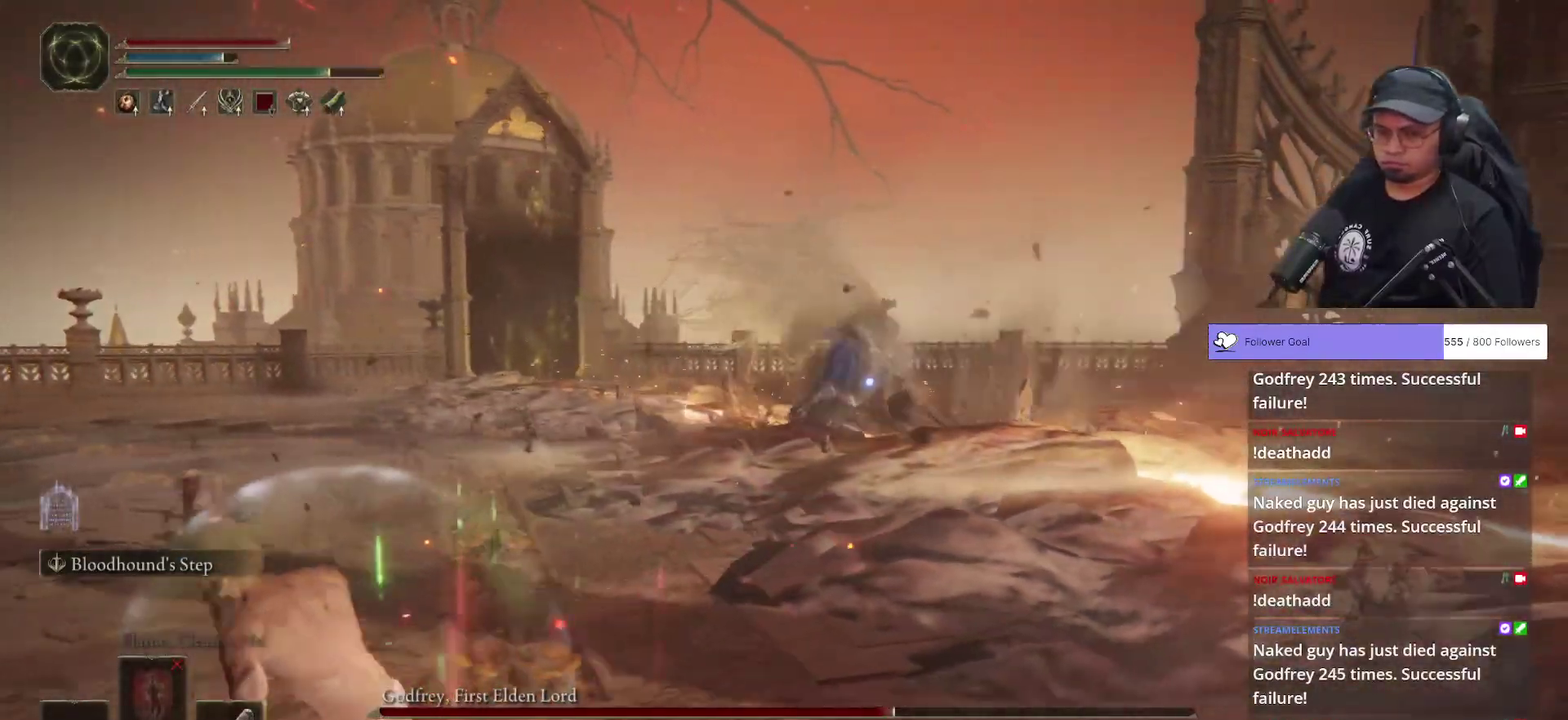
{"buttons": [], "left_stick": "center", "right_stick": "center", "button_events": []}
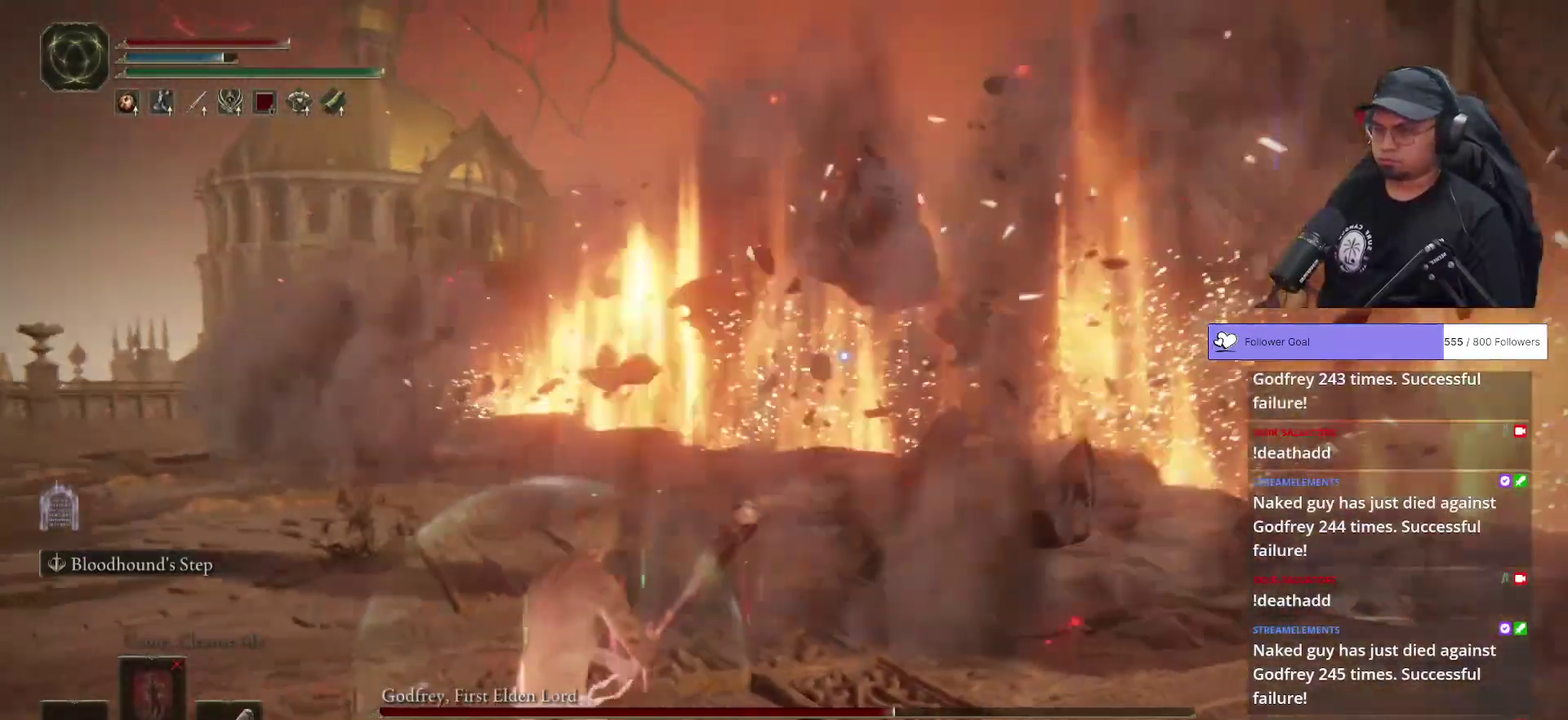
{"buttons": ["B"], "left_stick": "up-right", "right_stick": "center", "button_events": [[200, "B", "down"]]}
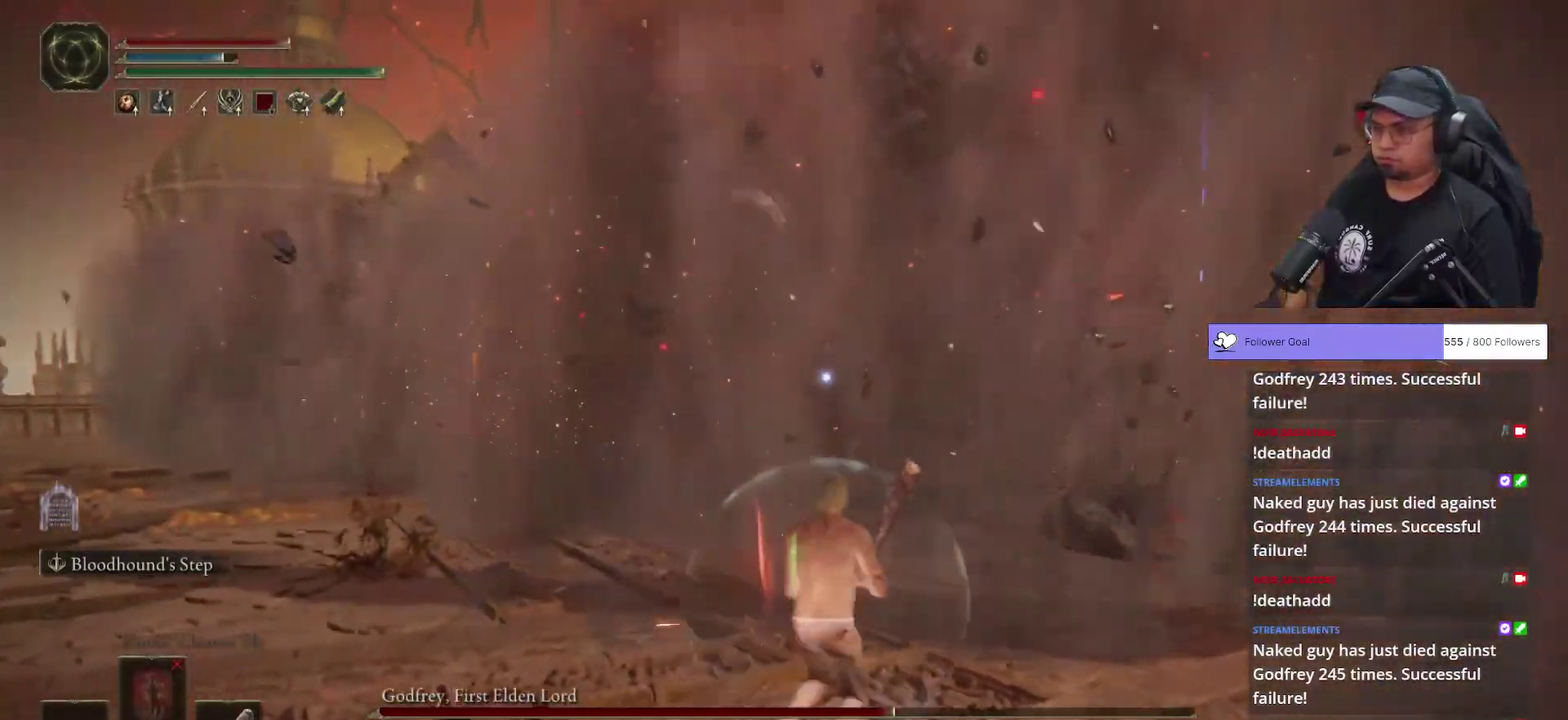
{"buttons": ["B"], "left_stick": "up-right", "right_stick": "center", "button_events": []}
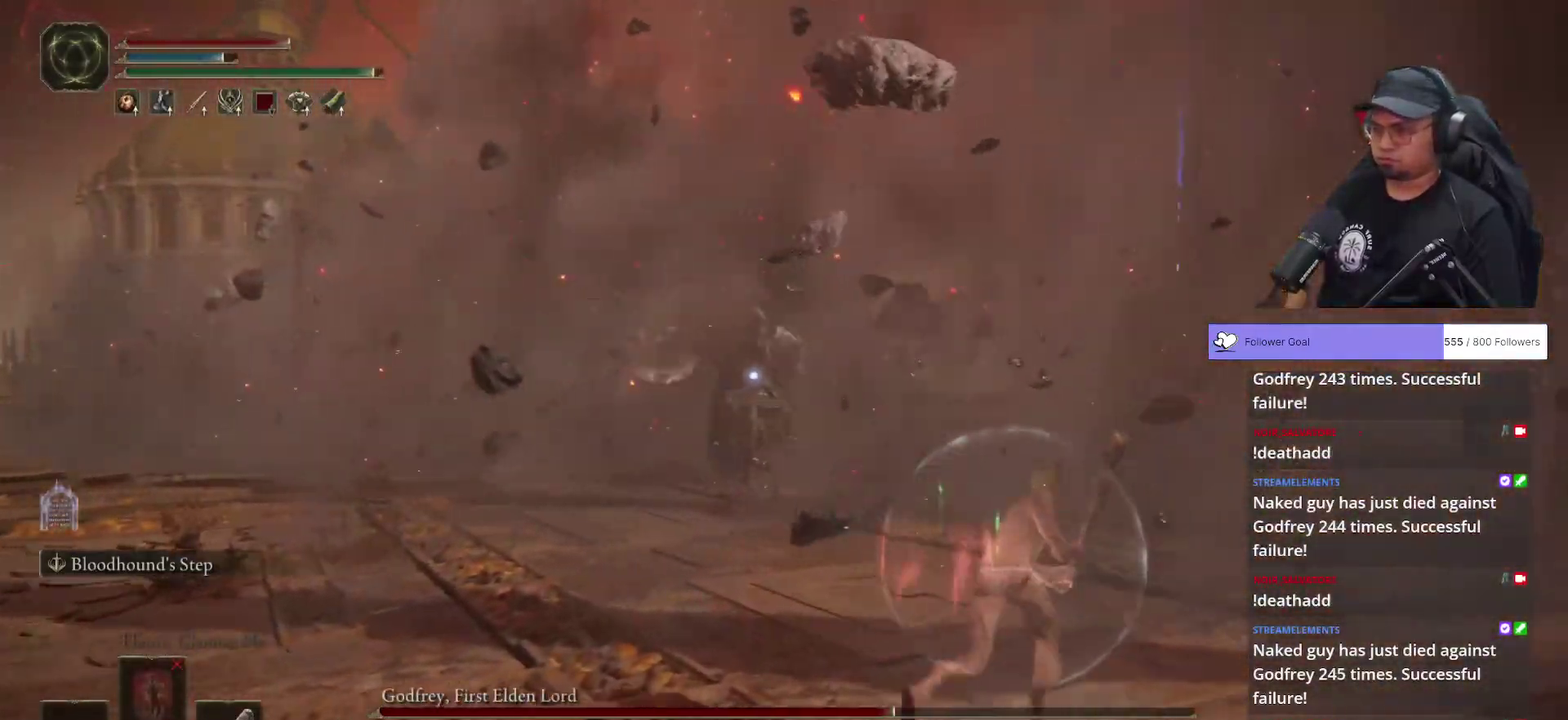
{"buttons": ["B"], "left_stick": "right", "right_stick": "center", "button_events": []}
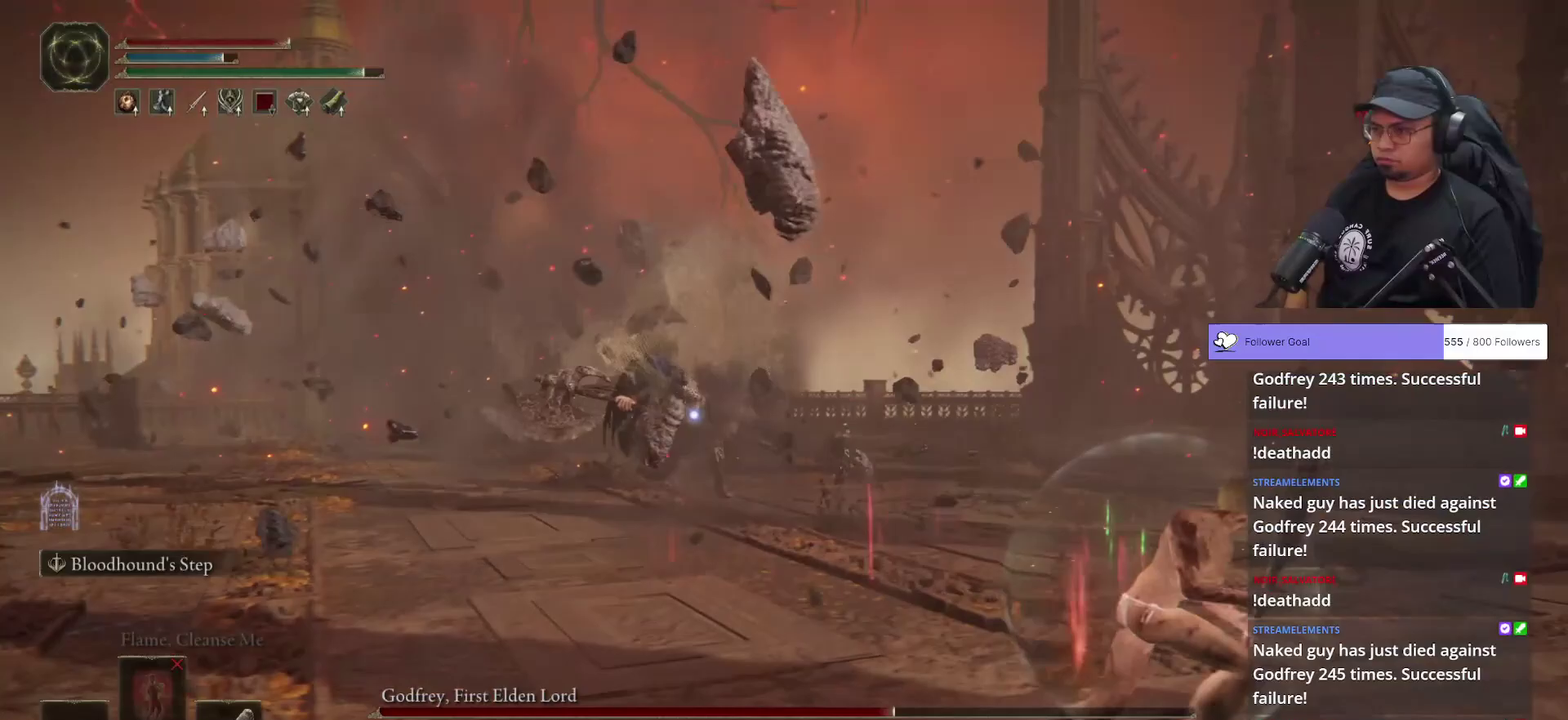
{"buttons": ["B"], "left_stick": "right", "right_stick": "center", "button_events": []}
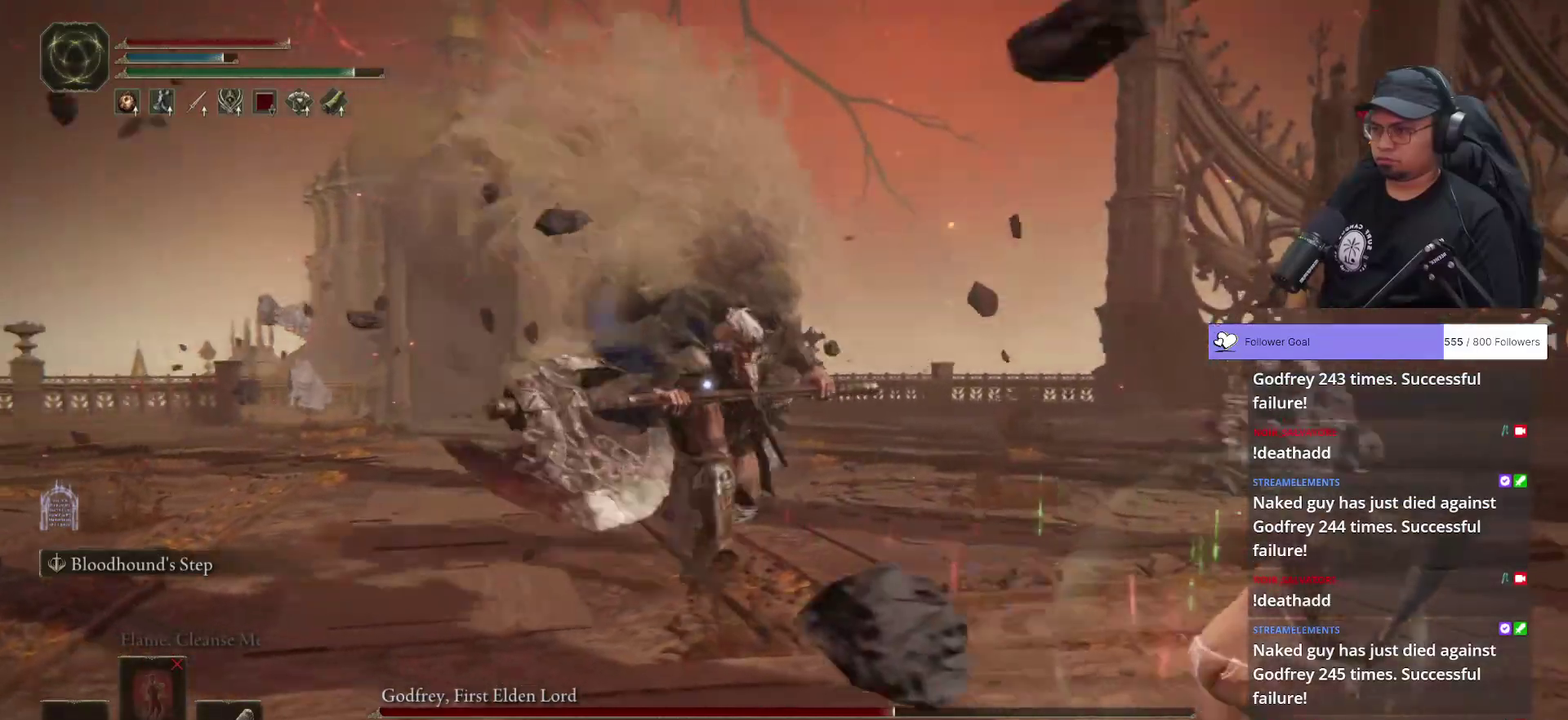
{"buttons": ["B"], "left_stick": "up", "right_stick": "center", "button_events": [[367, "B", "up"], [500, "B", "down"]]}
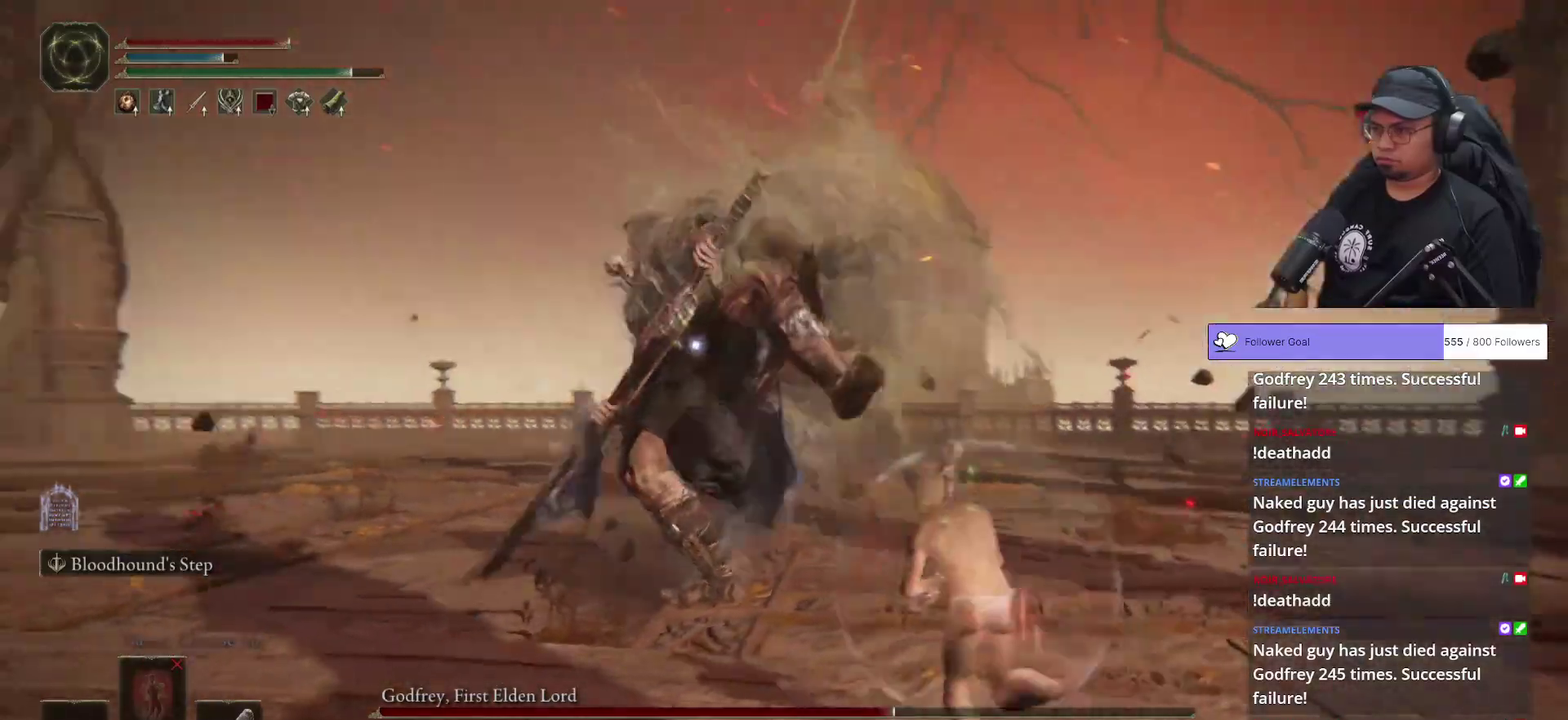
{"buttons": ["R1"], "left_stick": "up-left", "right_stick": "center", "button_events": [[133, "B", "up"], [500, "R1", "down"]]}
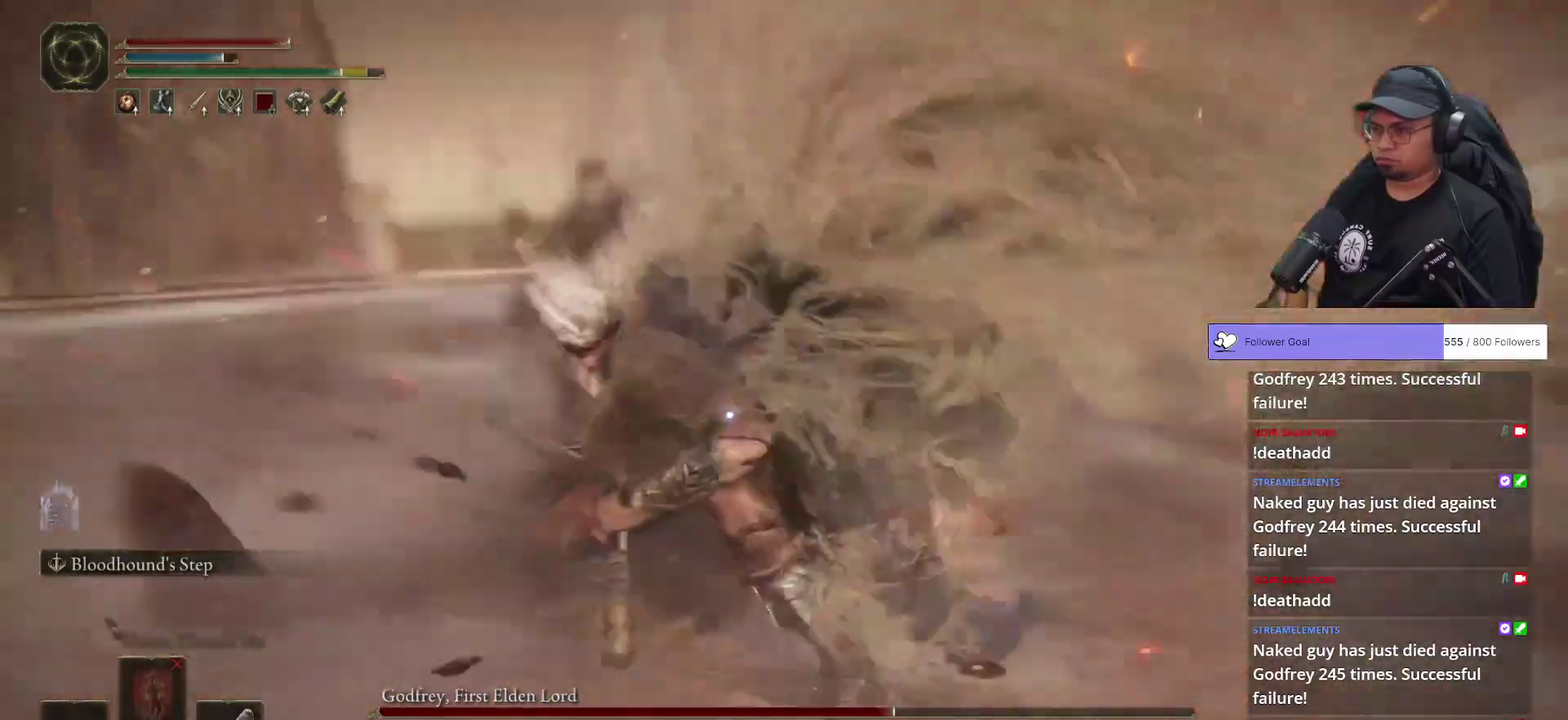
{"buttons": [], "left_stick": "up", "right_stick": "center", "button_events": [[67, "R1", "up"]]}
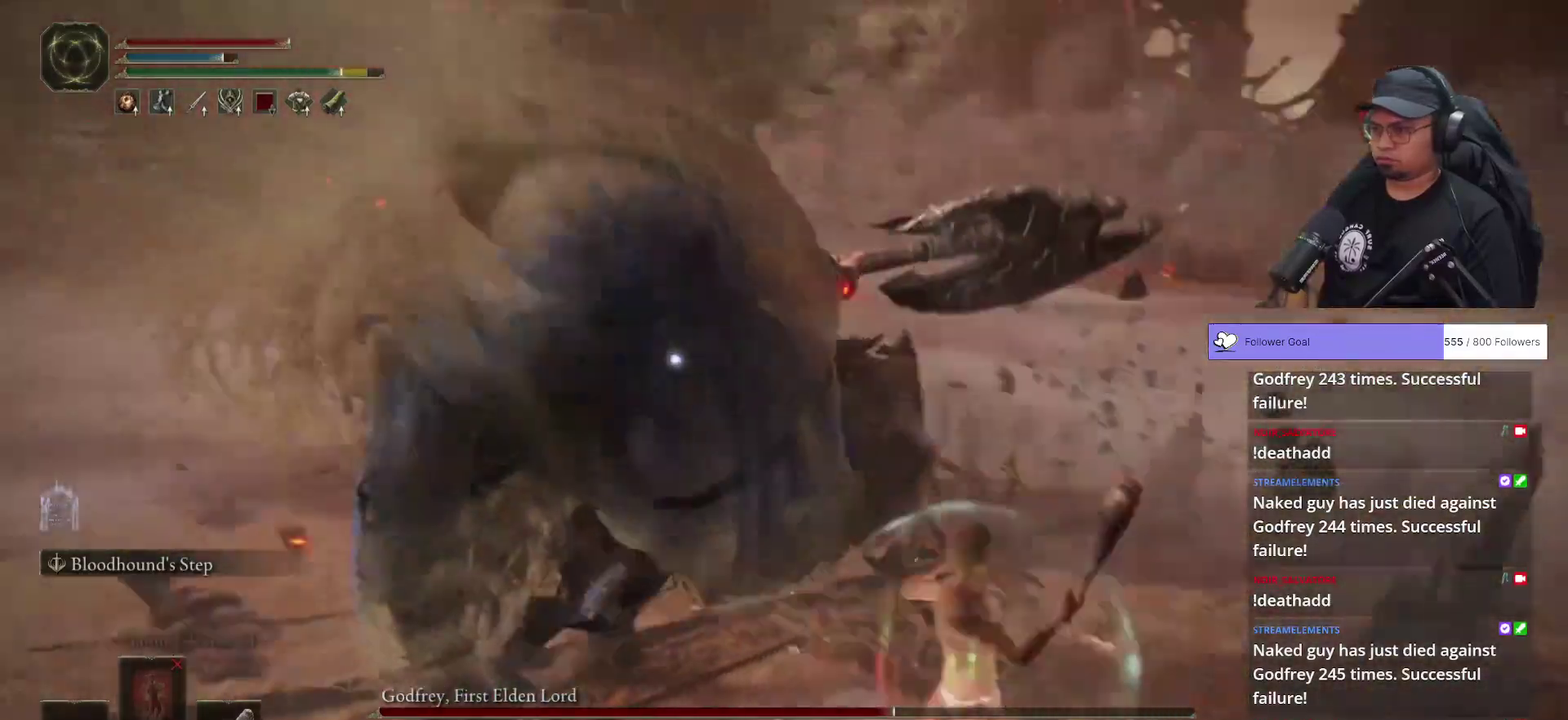
{"buttons": [], "left_stick": "up-right", "right_stick": "center", "button_events": []}
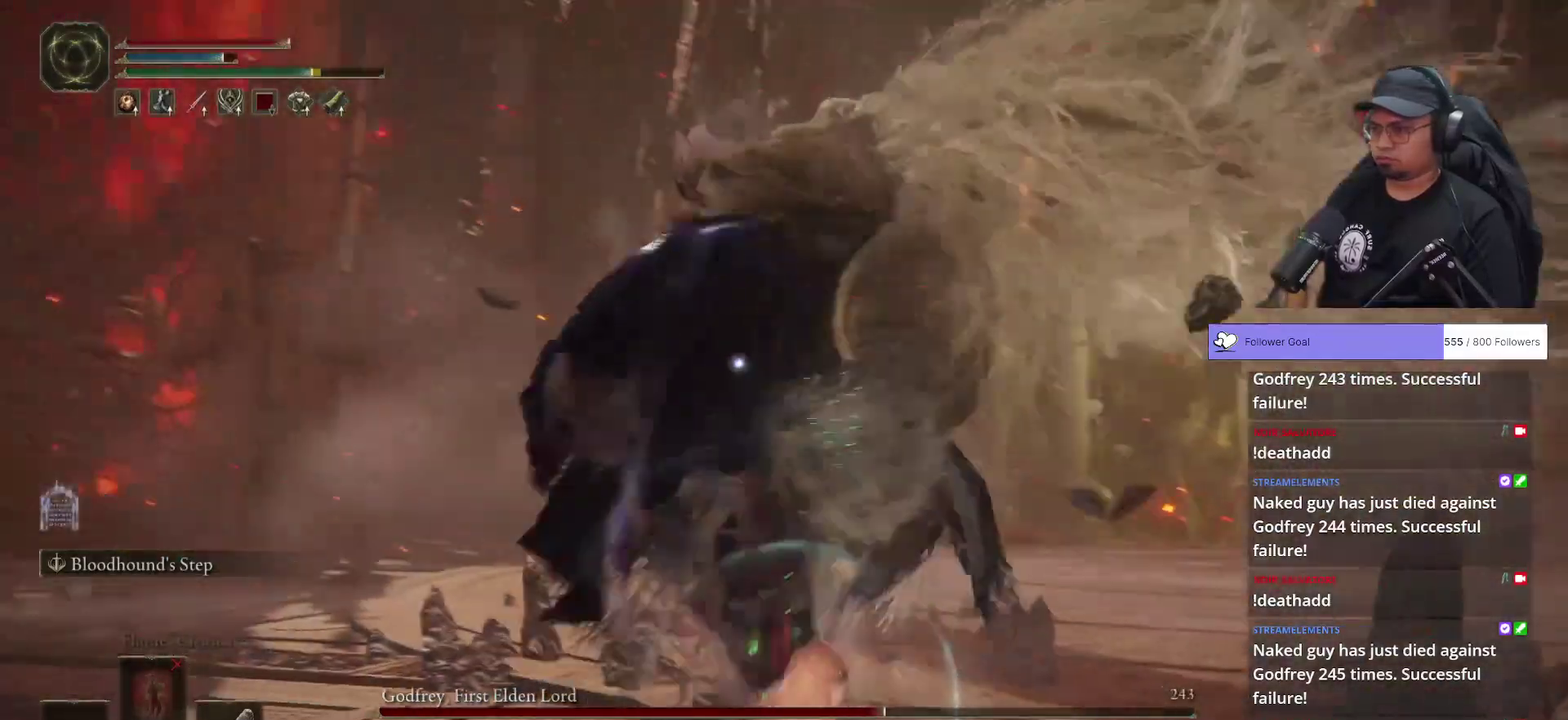
{"buttons": [], "left_stick": "up", "right_stick": "center", "button_events": []}